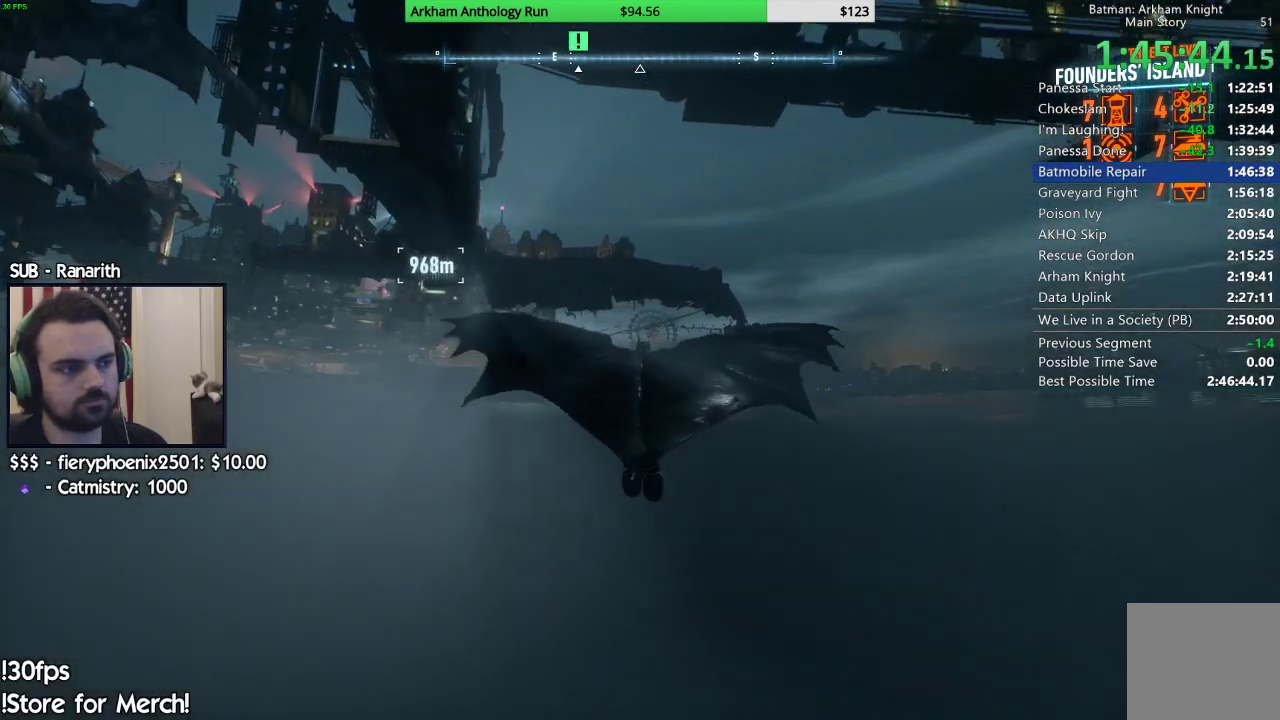
Gameplay with a controller (Xbox layout); each line is a JSON object with the inputs held at the frame after it. "events" lists button and stick changes between this image and that frame as [ms after this image, input, new state], when the widget could be followed in between.
{"buttons": ["A"], "left_stick": "down", "right_stick": "center", "events": [[167, "left_stick", "down"]]}
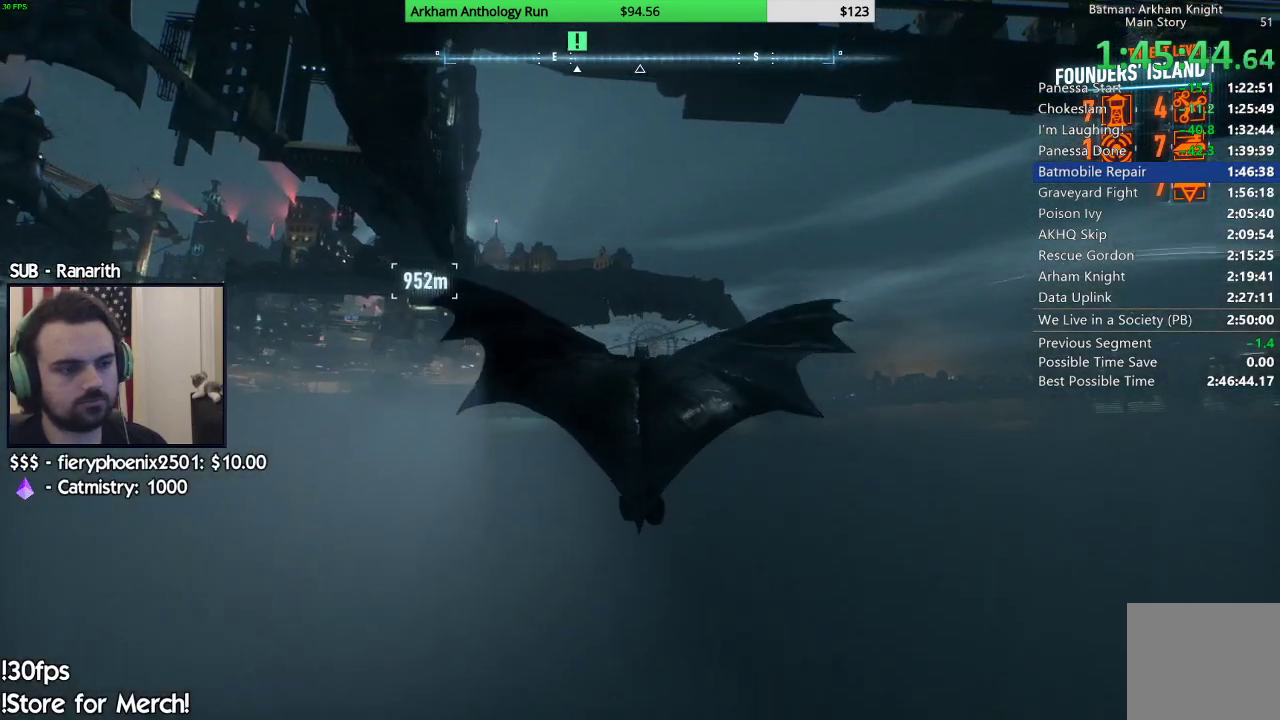
{"buttons": ["A"], "left_stick": "down", "right_stick": "center", "events": [[17, "left_stick", "center"], [417, "left_stick", "down"]]}
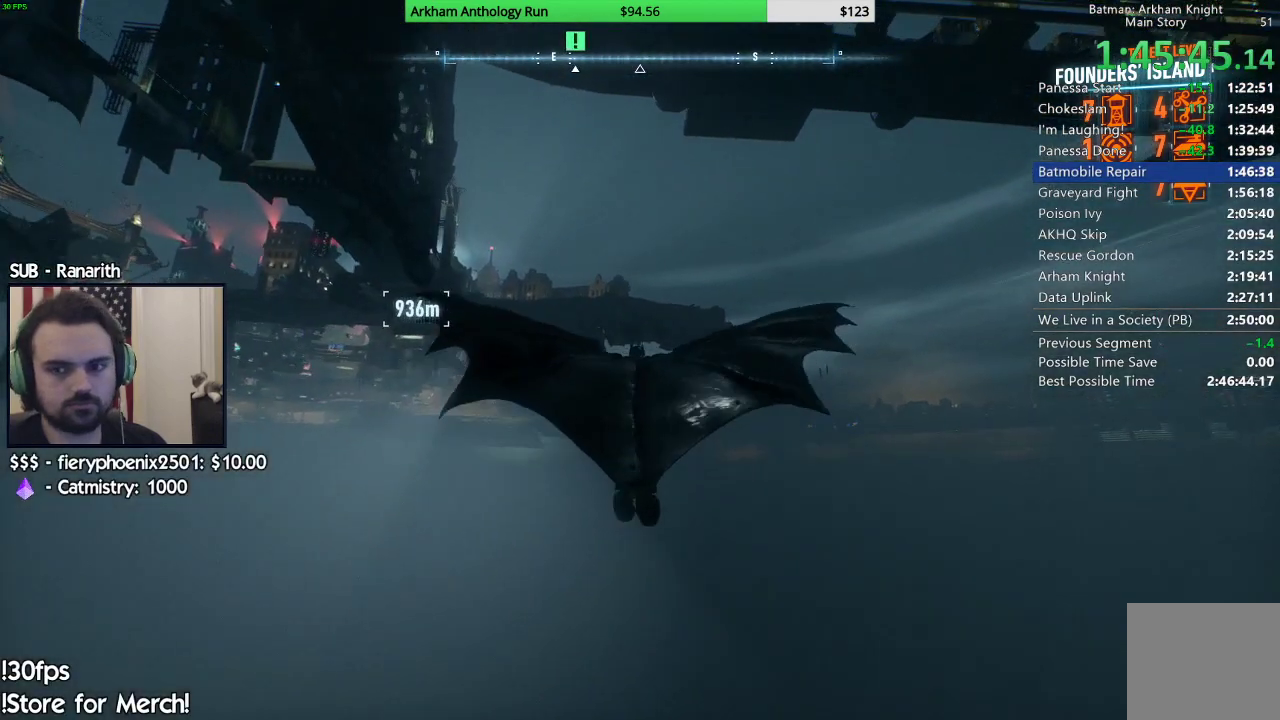
{"buttons": ["A"], "left_stick": "center", "right_stick": "center", "events": [[150, "left_stick", "center"]]}
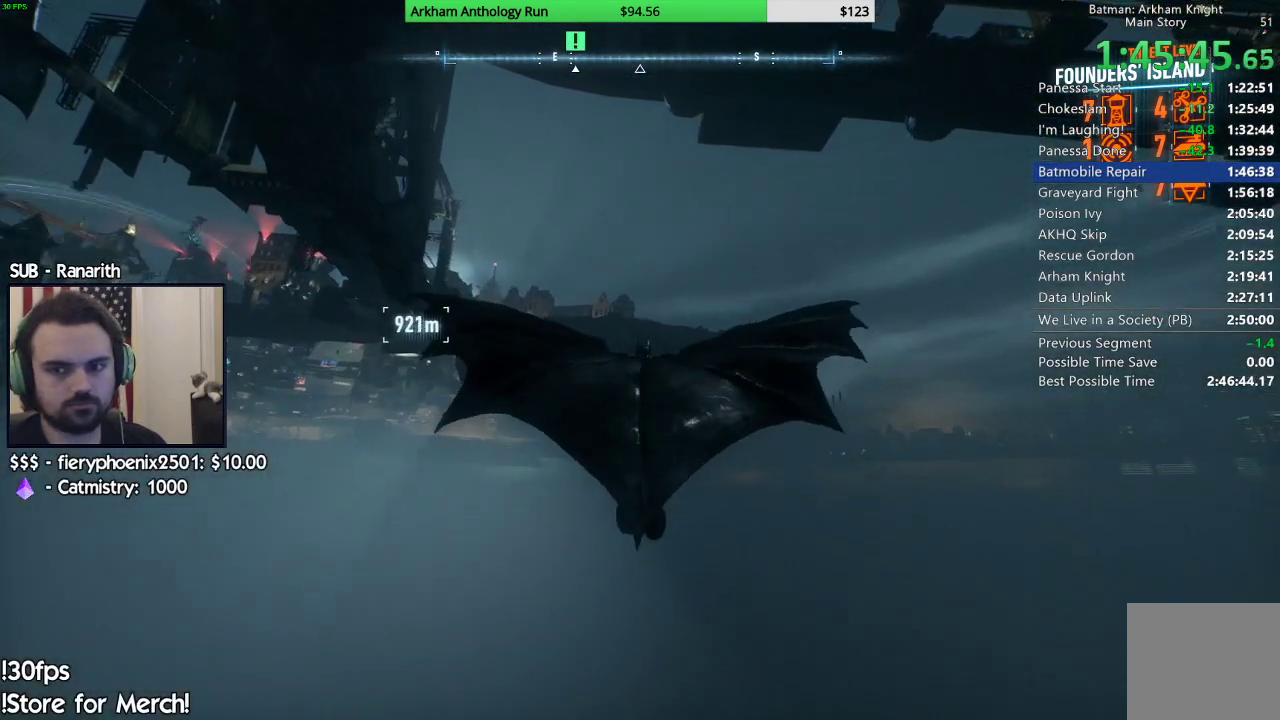
{"buttons": ["A"], "left_stick": "center", "right_stick": "center", "events": []}
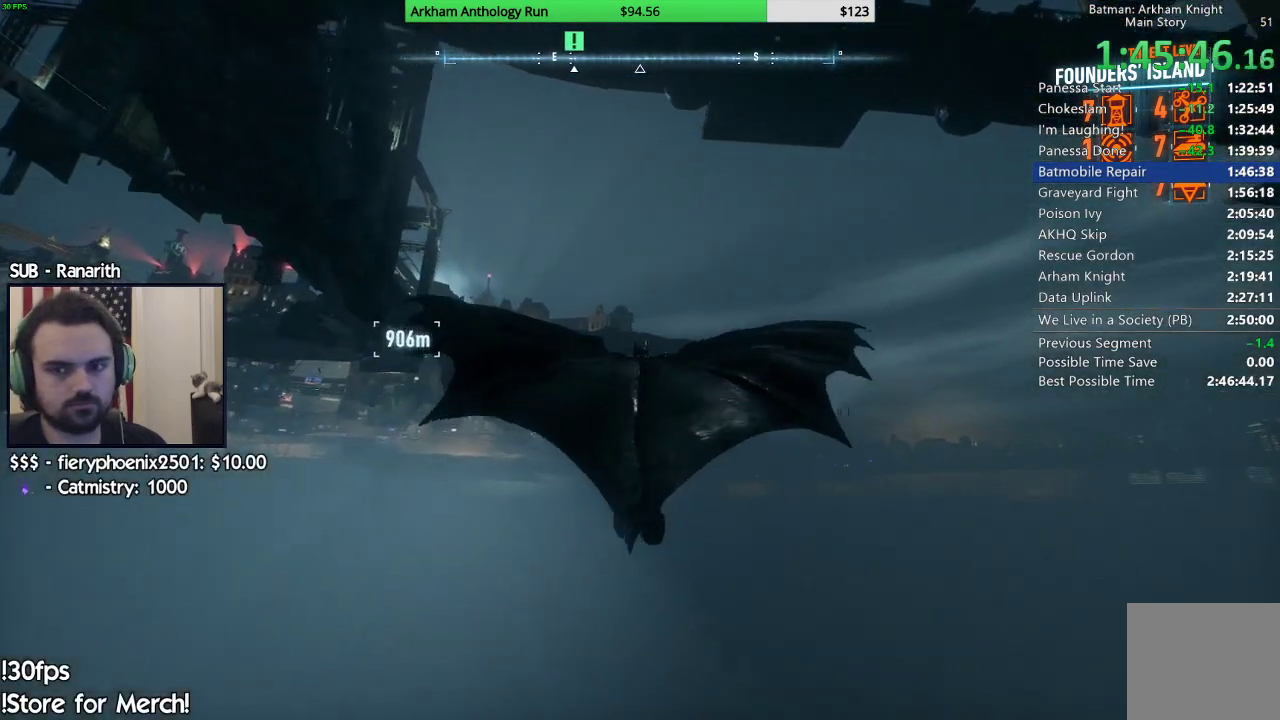
{"buttons": ["A"], "left_stick": "center", "right_stick": "center", "events": []}
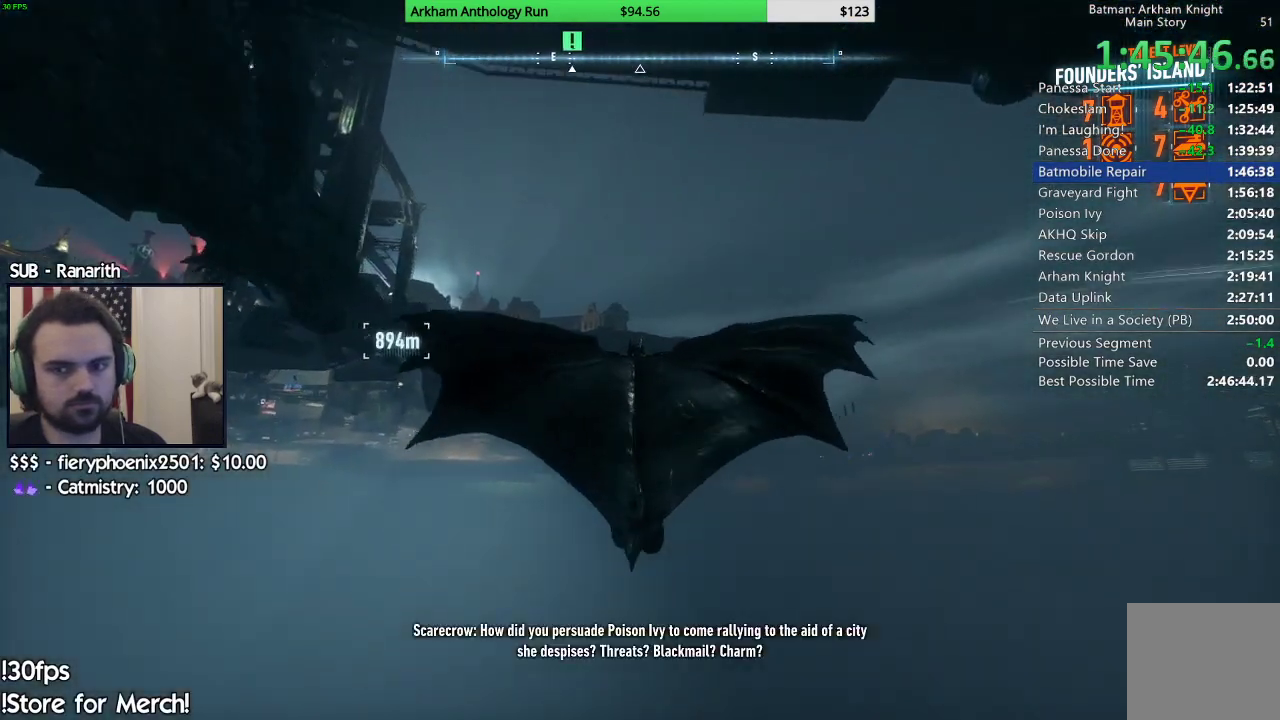
{"buttons": ["A"], "left_stick": "center", "right_stick": "center", "events": []}
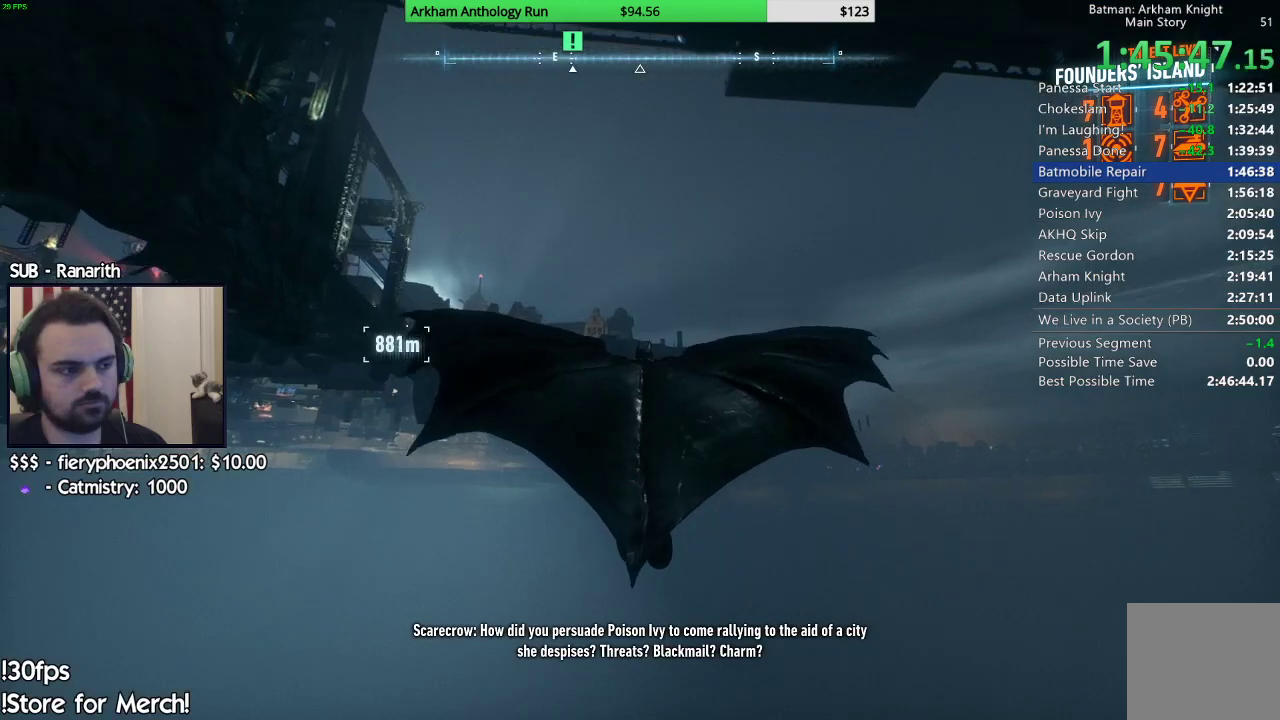
{"buttons": ["A"], "left_stick": "center", "right_stick": "center", "events": [[133, "left_stick", "up-left"], [400, "left_stick", "center"]]}
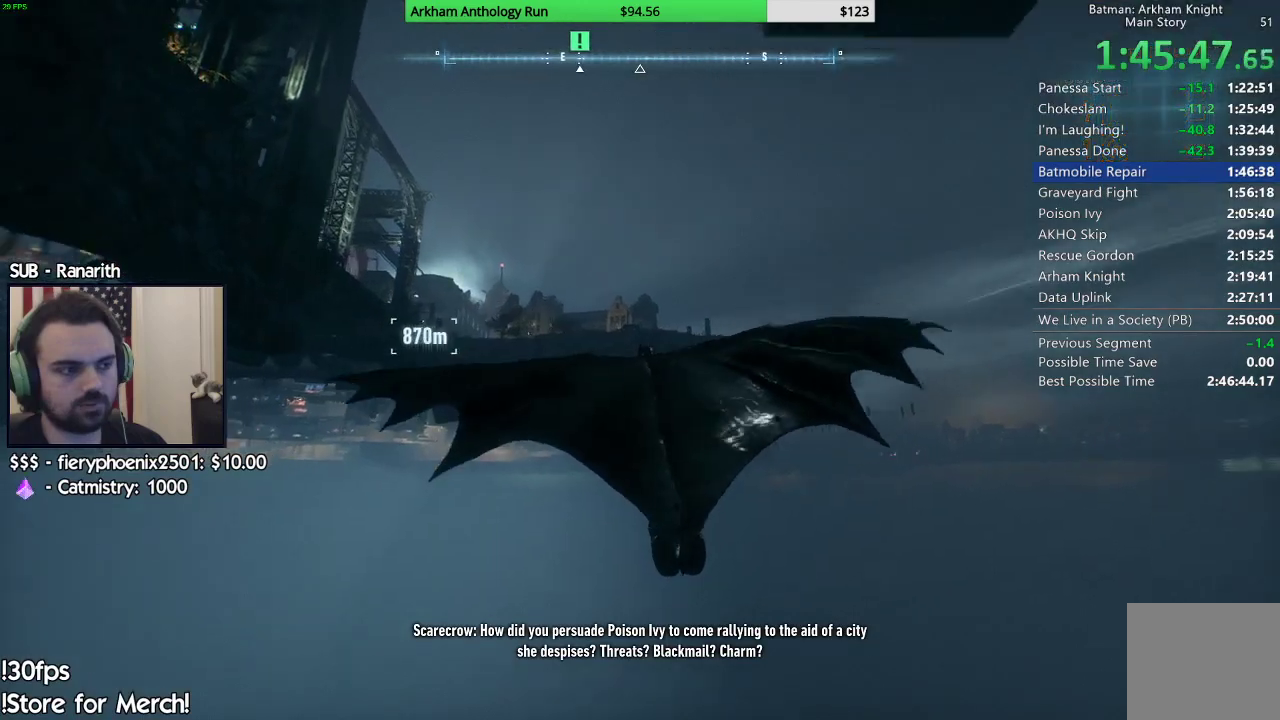
{"buttons": ["A"], "left_stick": "center", "right_stick": "center", "events": []}
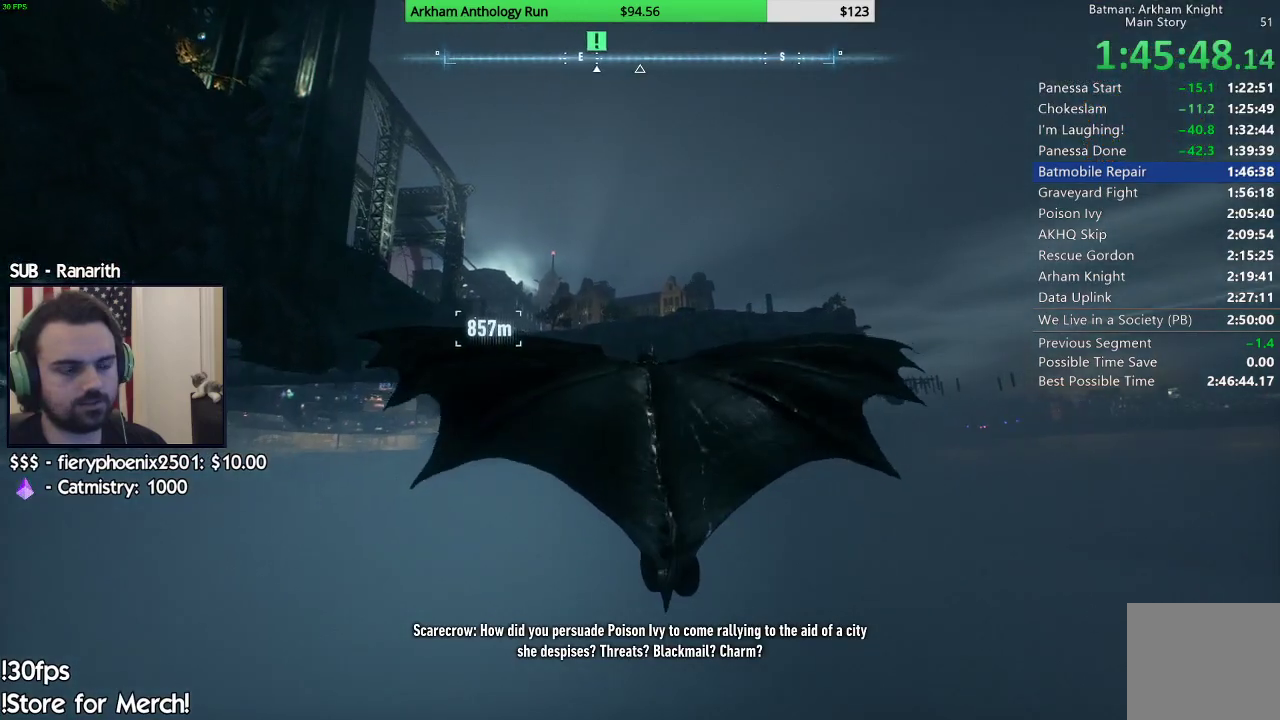
{"buttons": ["A"], "left_stick": "center", "right_stick": "center", "events": [[17, "left_stick", "up-left"], [367, "left_stick", "center"]]}
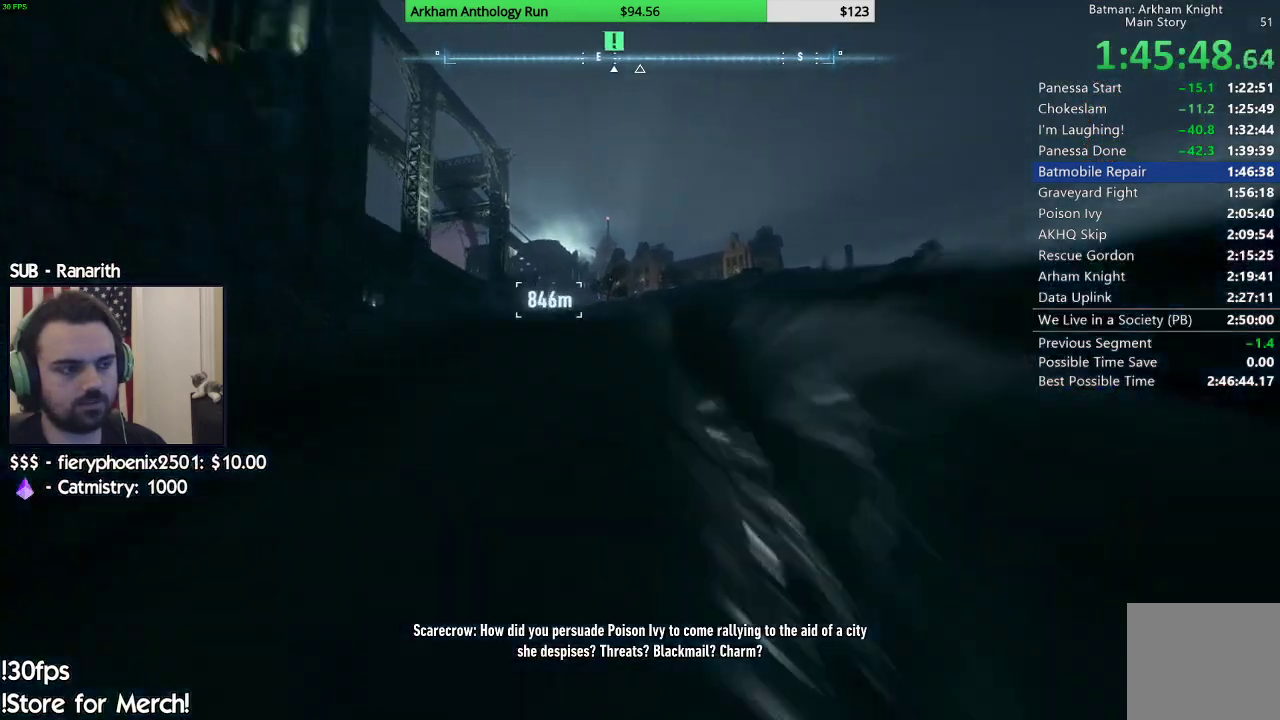
{"buttons": ["A"], "left_stick": "center", "right_stick": "center", "events": []}
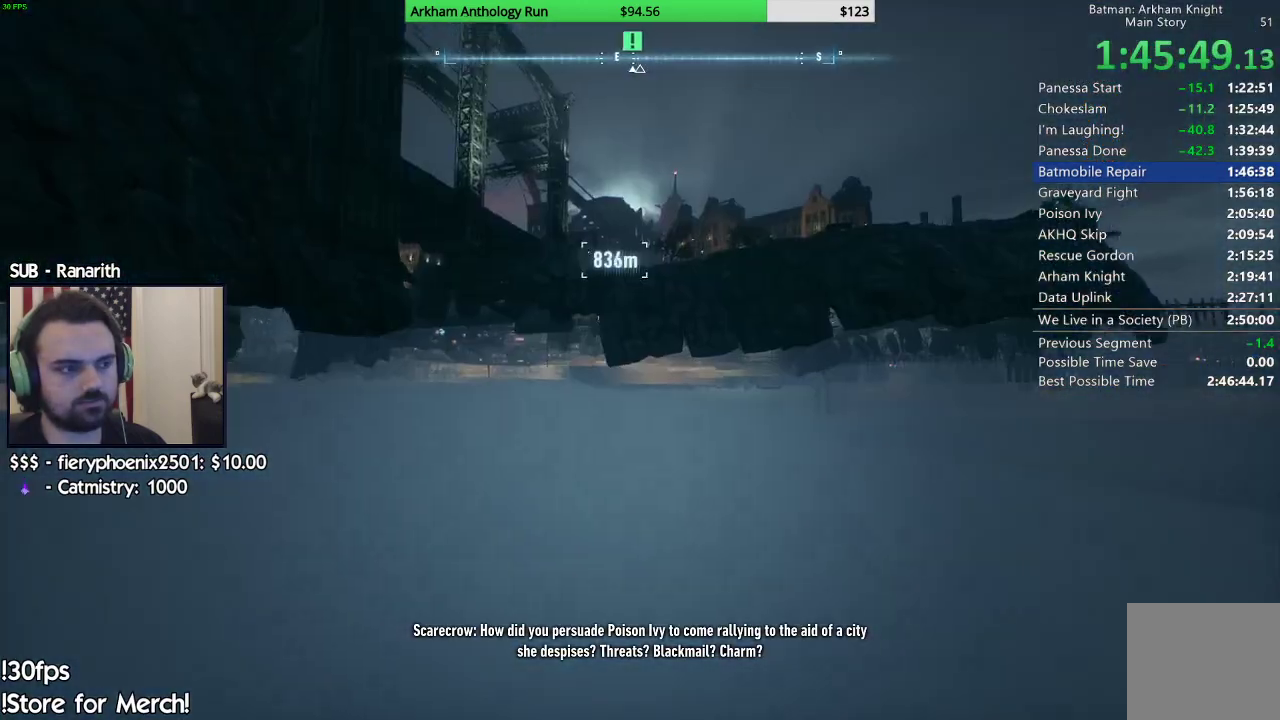
{"buttons": ["A"], "left_stick": "left", "right_stick": "center", "events": [[450, "left_stick", "left"]]}
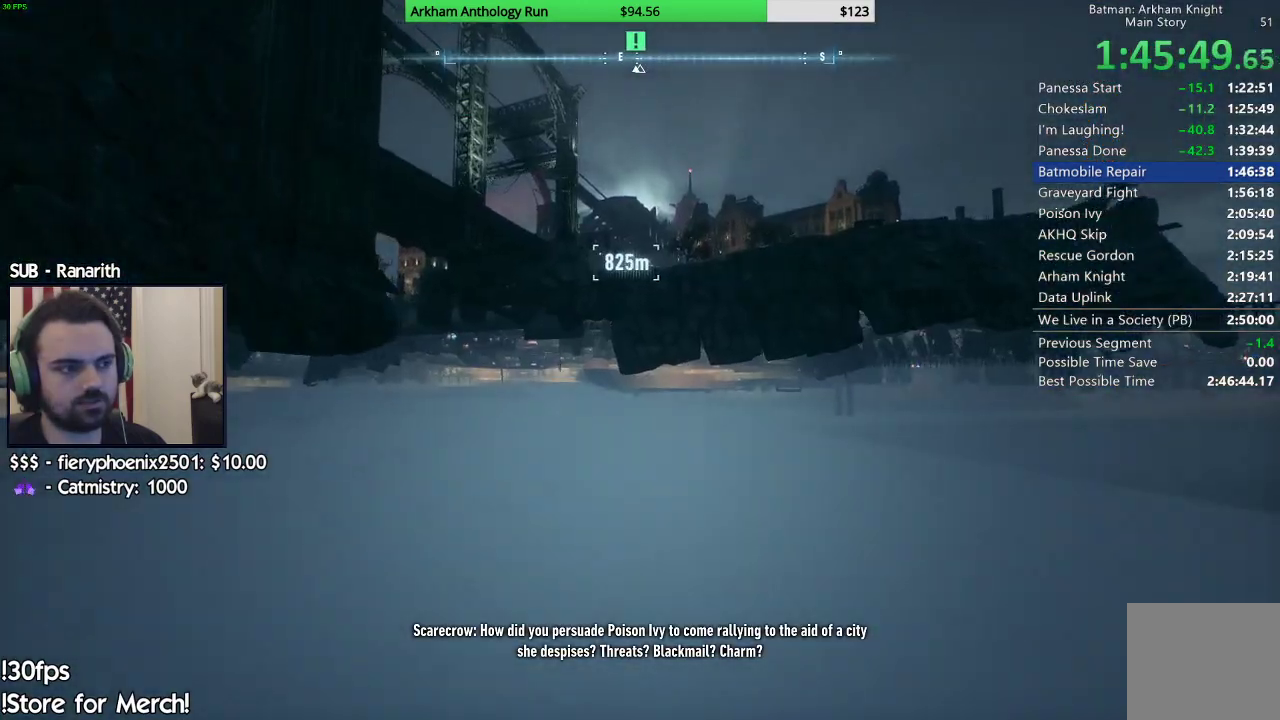
{"buttons": ["A"], "left_stick": "center", "right_stick": "center", "events": [[183, "left_stick", "center"]]}
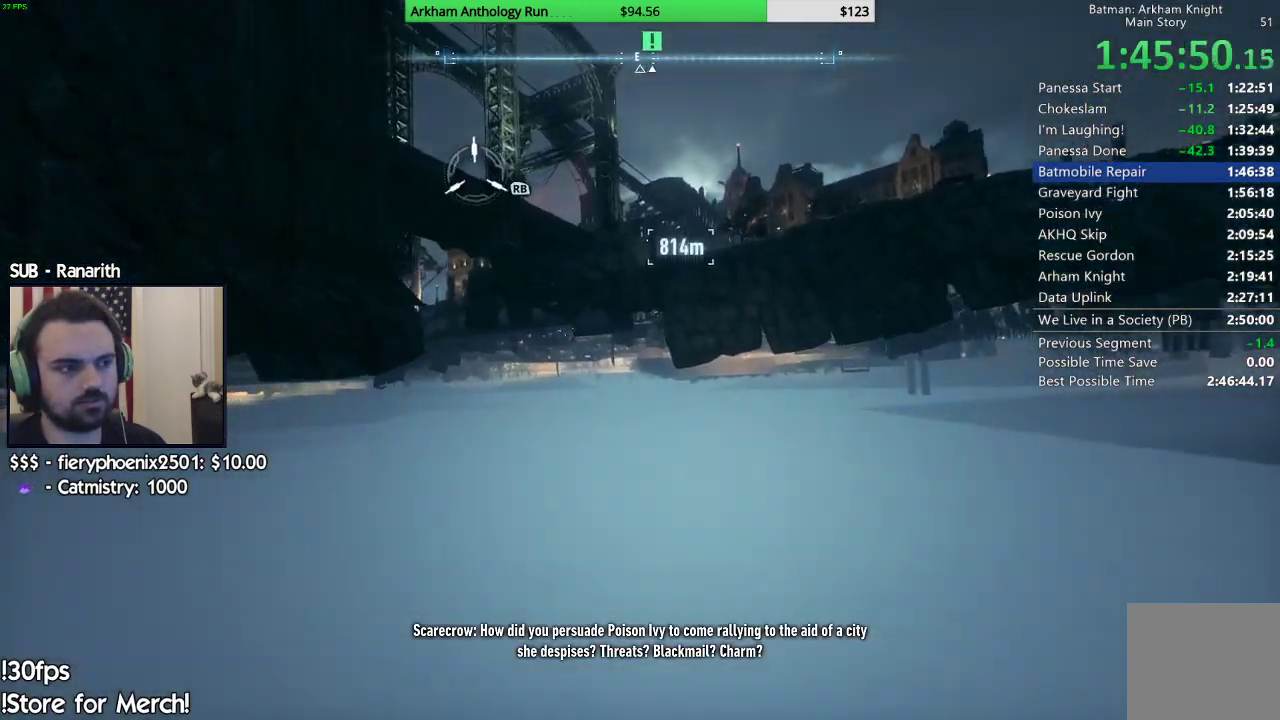
{"buttons": [], "left_stick": "center", "right_stick": "center", "events": [[150, "R1", "down"], [300, "R1", "up"], [367, "A", "up"]]}
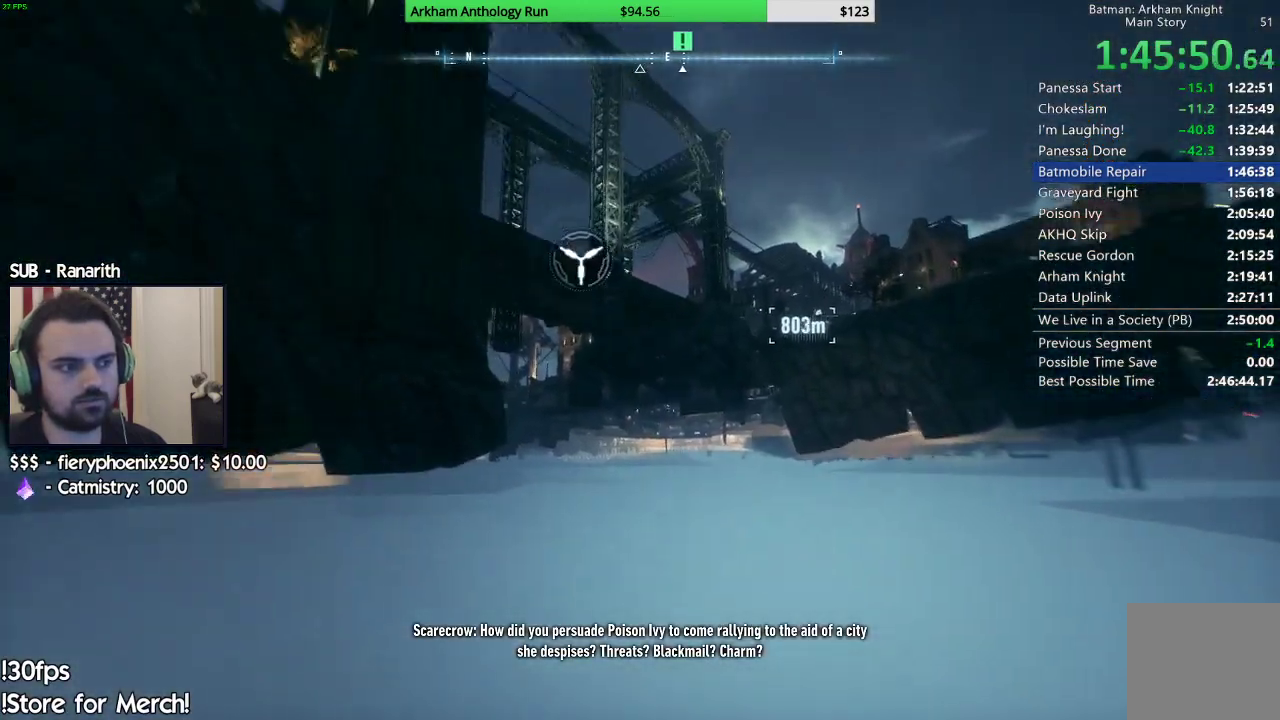
{"buttons": [], "left_stick": "center", "right_stick": "center", "events": []}
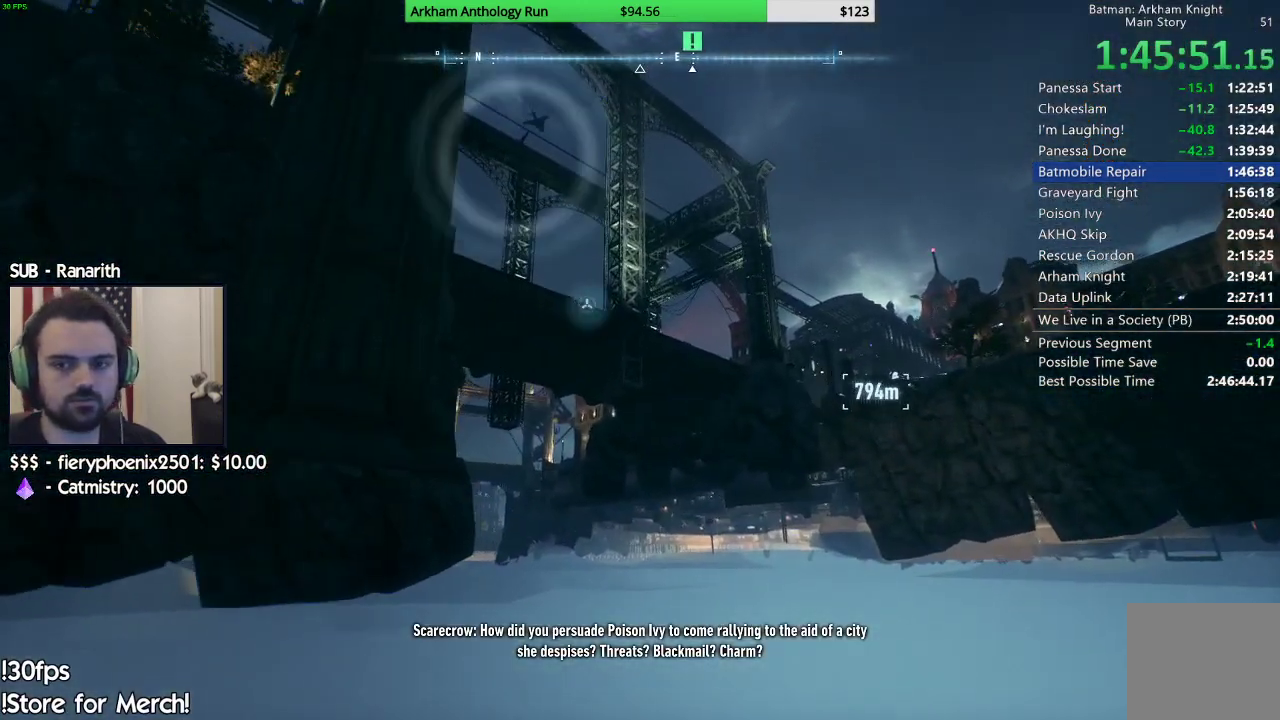
{"buttons": [], "left_stick": "center", "right_stick": "center", "events": []}
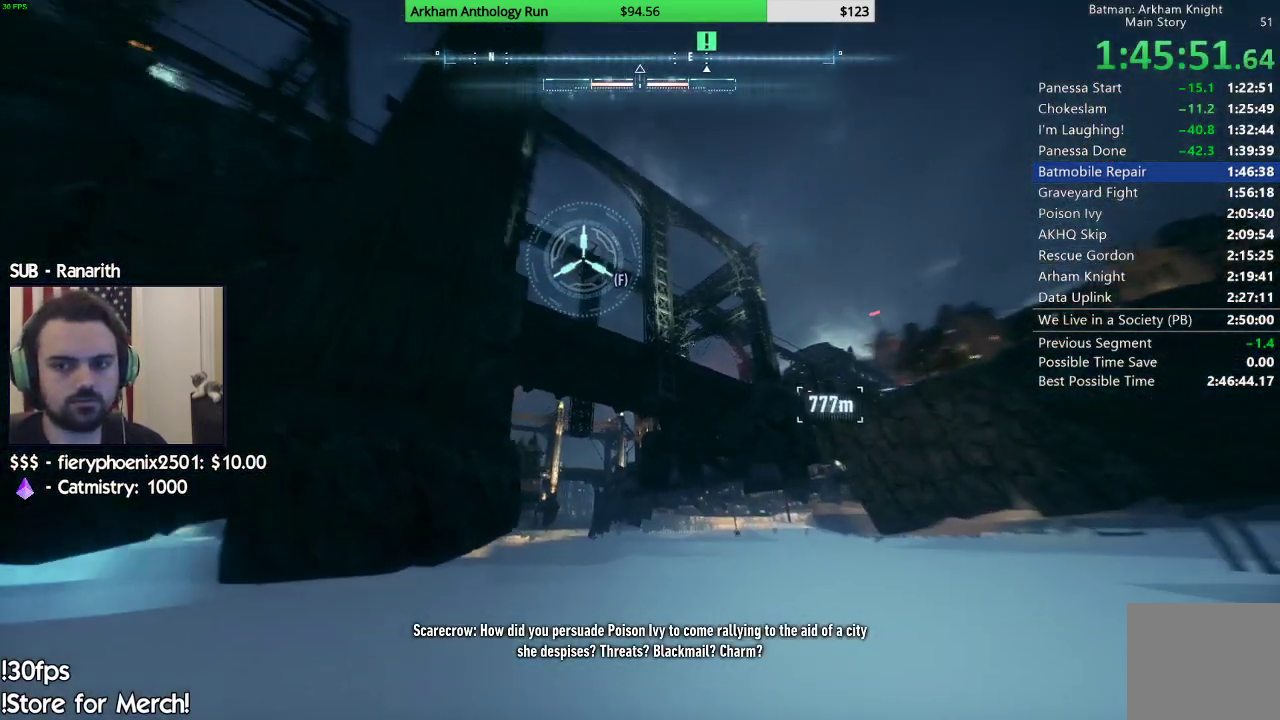
{"buttons": [], "left_stick": "center", "right_stick": "center", "events": []}
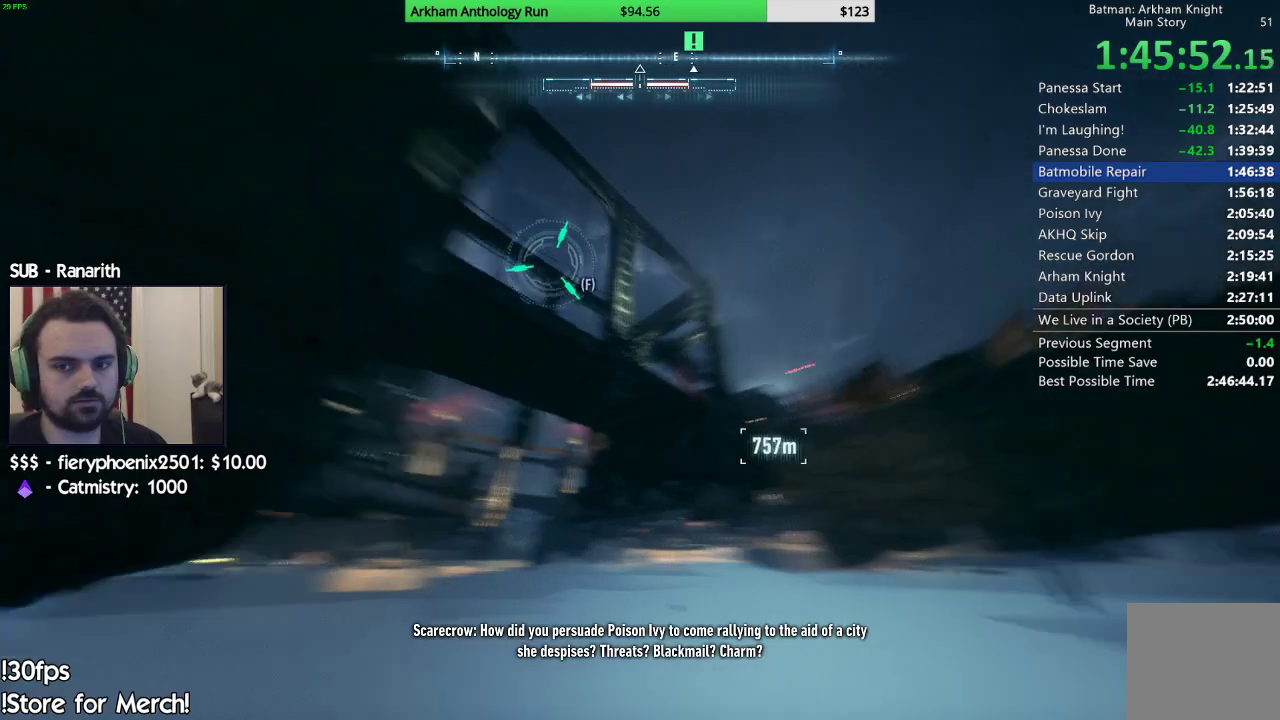
{"buttons": [], "left_stick": "center", "right_stick": "center", "events": []}
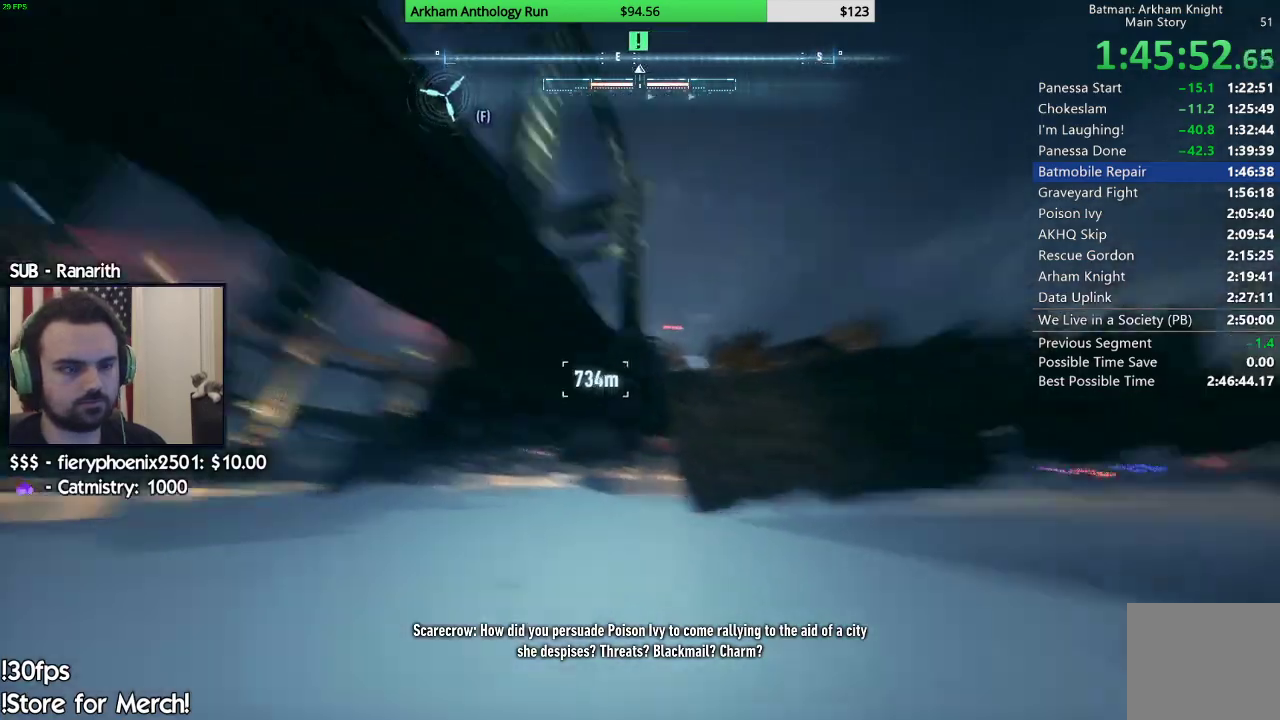
{"buttons": [], "left_stick": "center", "right_stick": "center", "events": []}
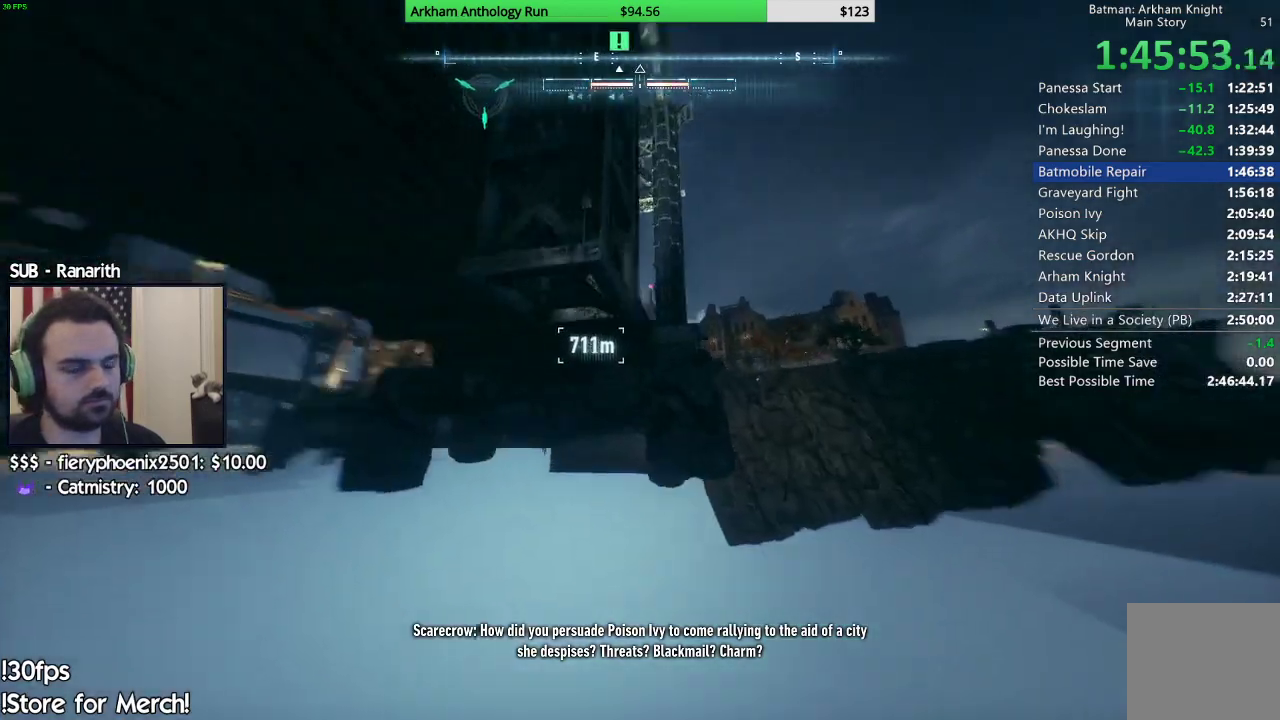
{"buttons": [], "left_stick": "center", "right_stick": "center", "events": []}
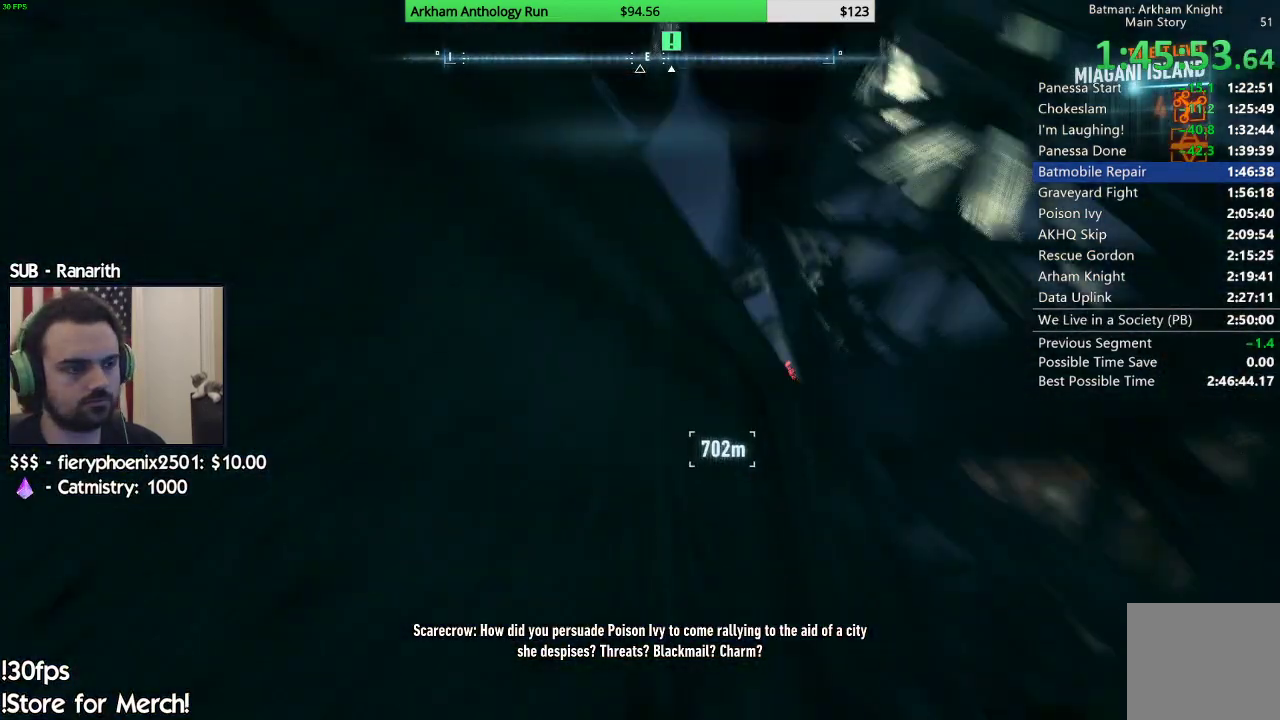
{"buttons": [], "left_stick": "center", "right_stick": "center", "events": []}
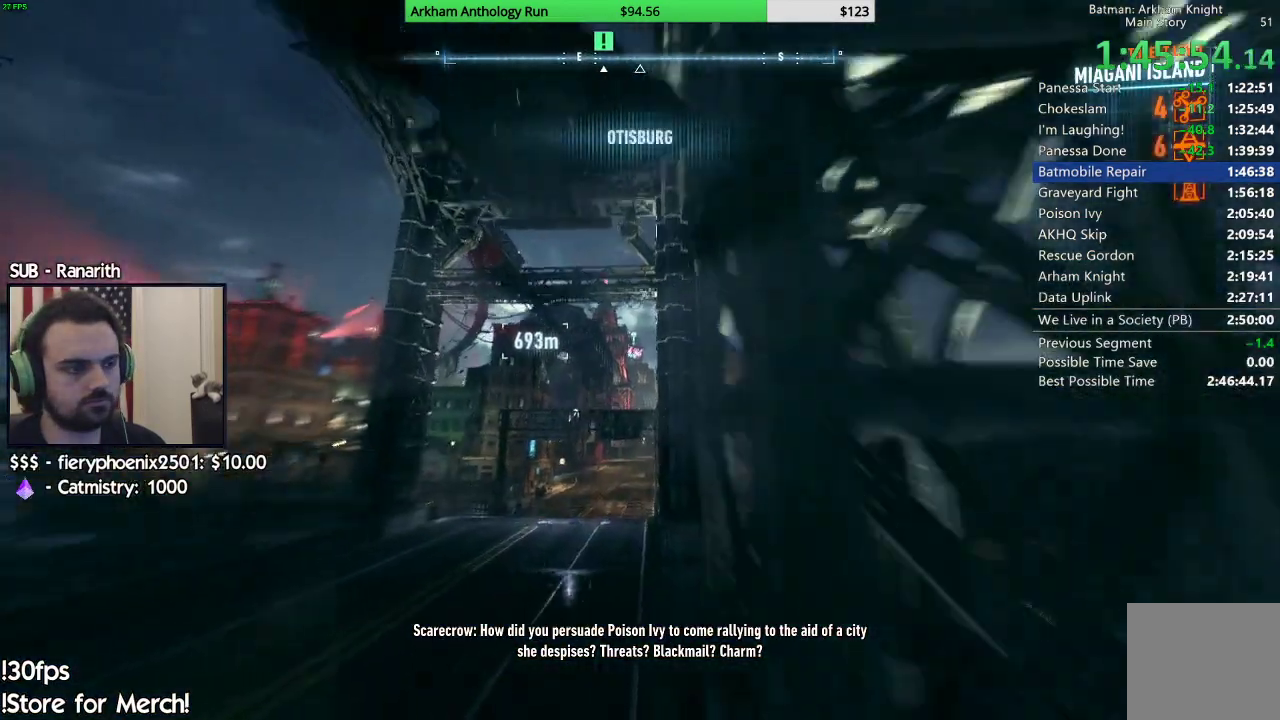
{"buttons": [], "left_stick": "center", "right_stick": "center", "events": []}
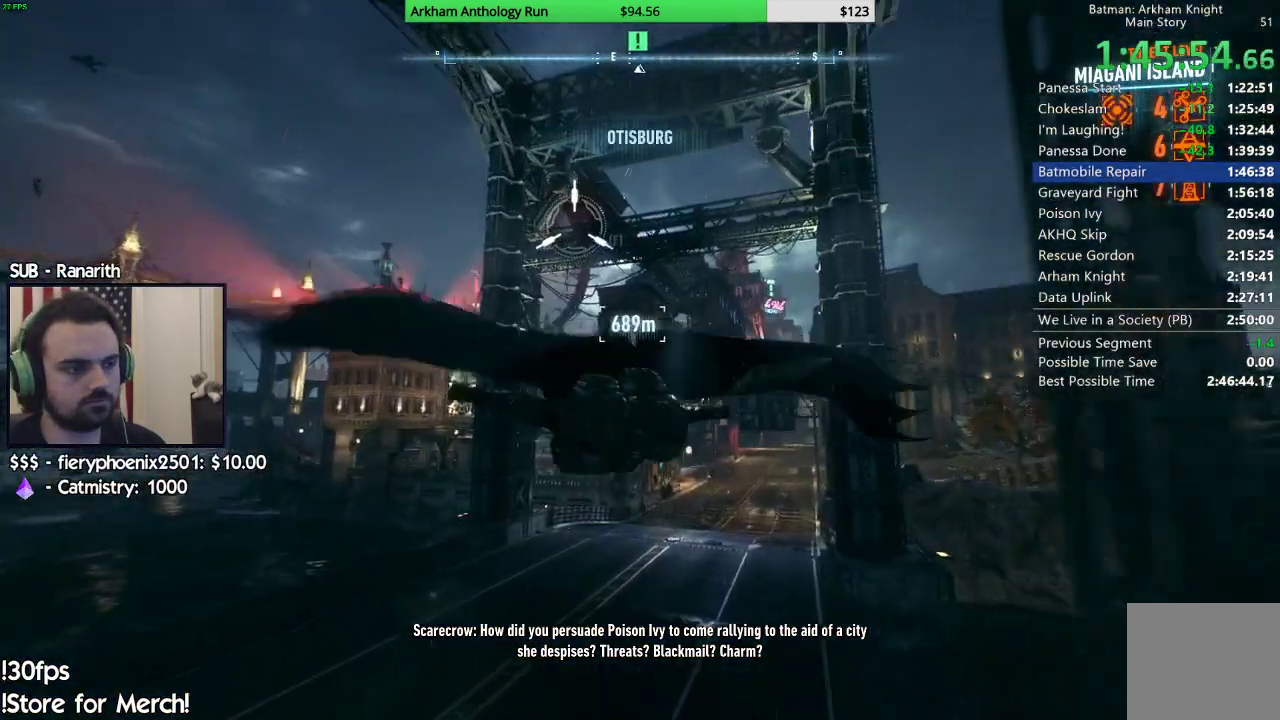
{"buttons": [], "left_stick": "center", "right_stick": "center", "events": []}